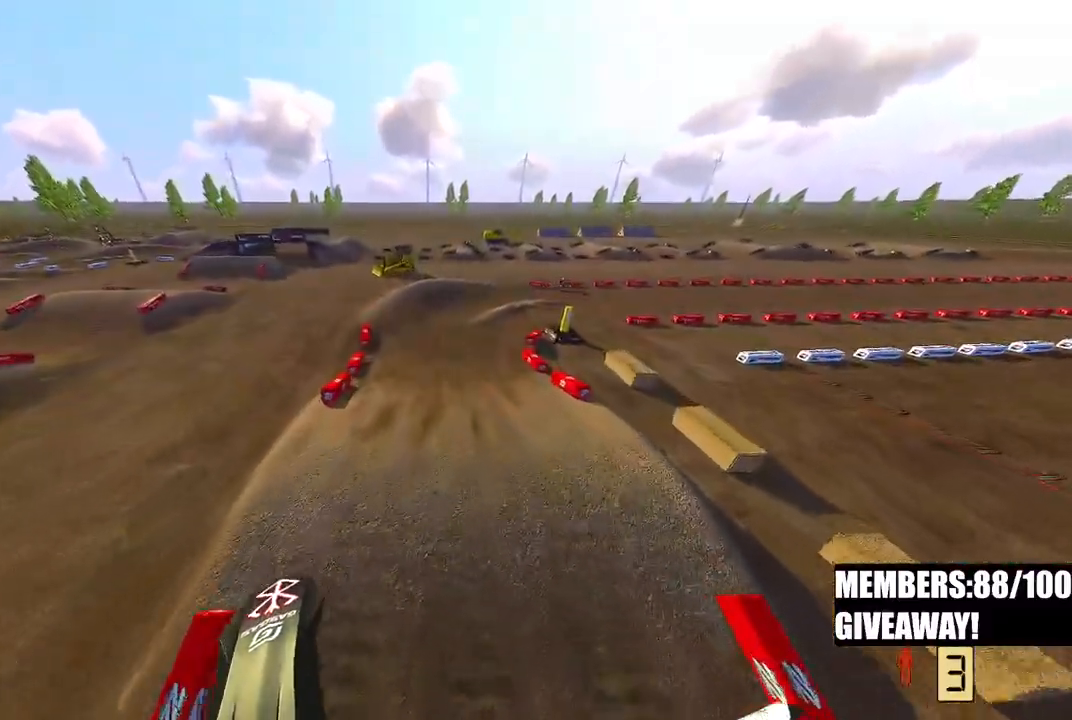
Gameplay with a controller (PlayStation layout); each line is a JSON object with the inputs held at the frame after it (dt_ms = milliseconds from this image to that frame). "events" lists button and stick changes between this image and that frame as [ms after this image, input, new state], when the widget could be followed in between.
{"dt_ms": 500, "buttons": ["R3"], "left_stick": "up-right", "right_stick": "left", "events": [[283, "right_stick", "left"], [317, "R2", "up"], [467, "R3", "down"]]}
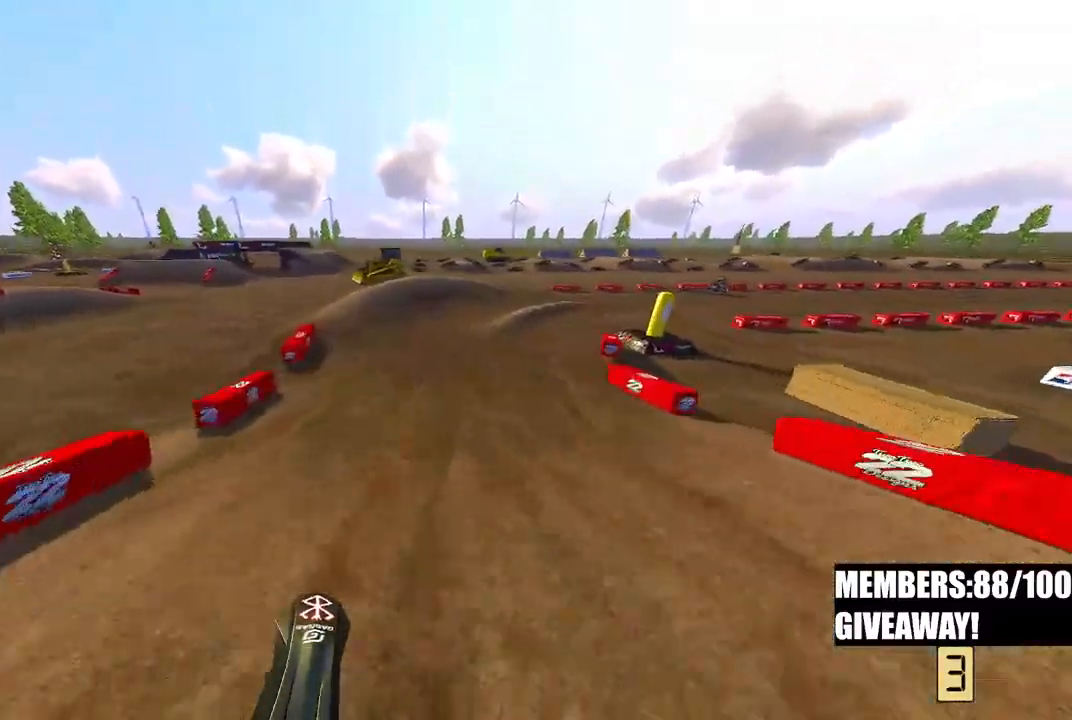
{"dt_ms": 500, "buttons": ["R2"], "left_stick": "up-right", "right_stick": "left", "events": [[83, "R3", "up"], [83, "right_stick", "down-left"], [133, "R2", "down"], [450, "right_stick", "left"]]}
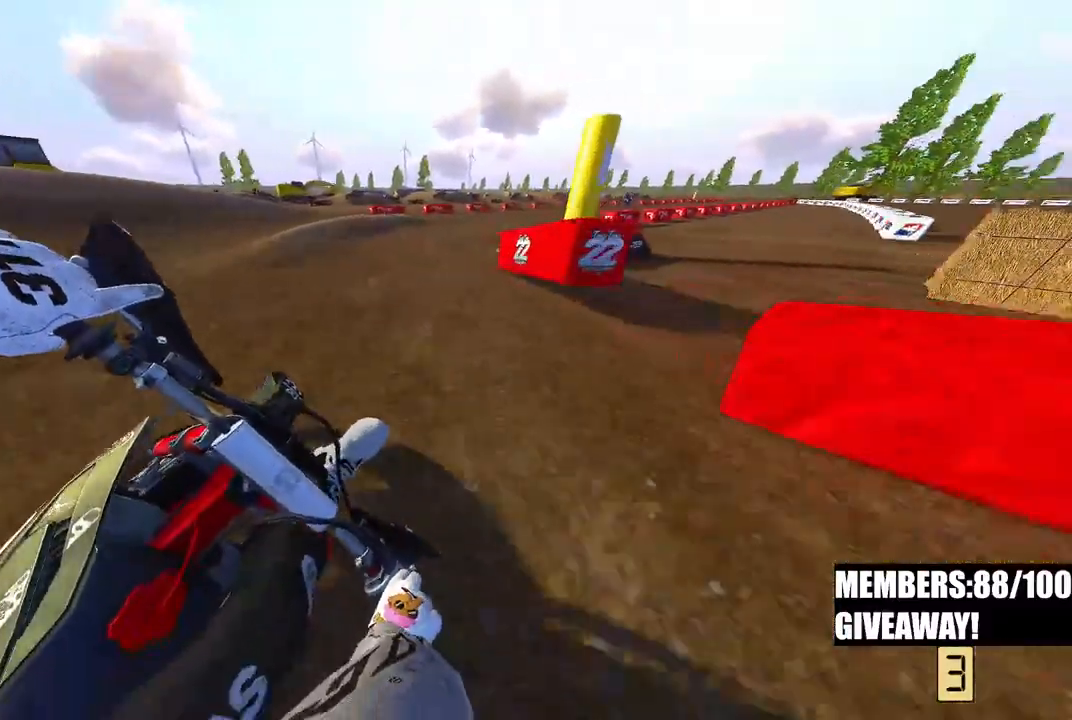
{"dt_ms": 1000, "buttons": ["R2"], "left_stick": "up-right", "right_stick": "left"}
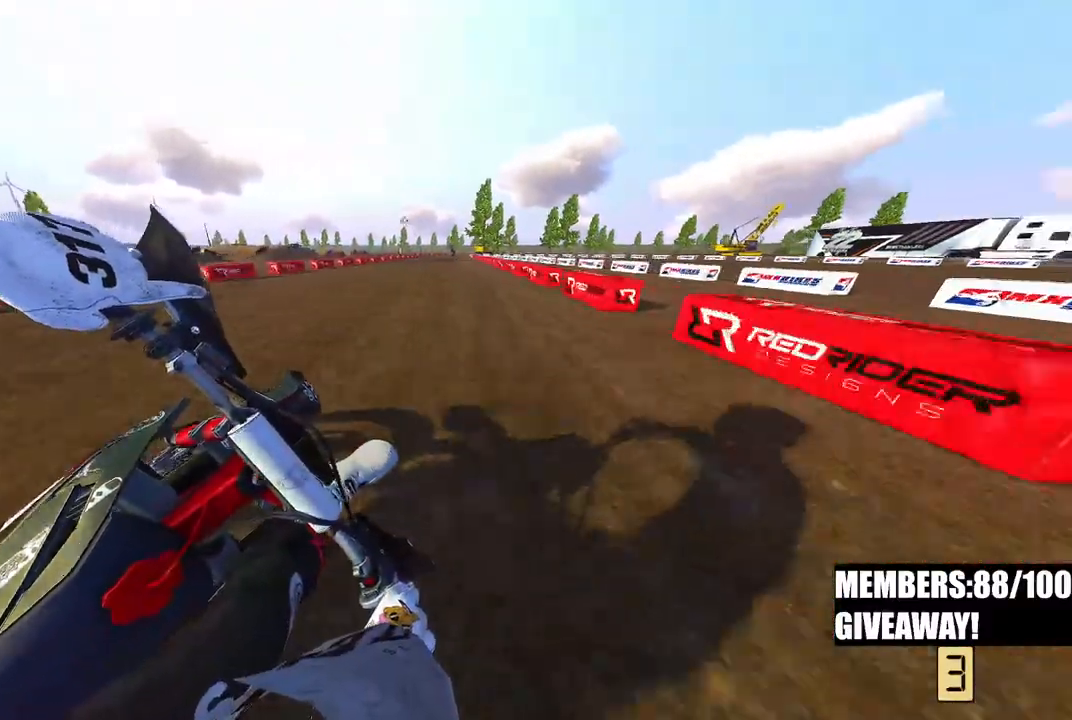
{"dt_ms": 500, "buttons": ["R2"], "left_stick": "up-right", "right_stick": "down-left", "events": [[217, "right_stick", "down-left"]]}
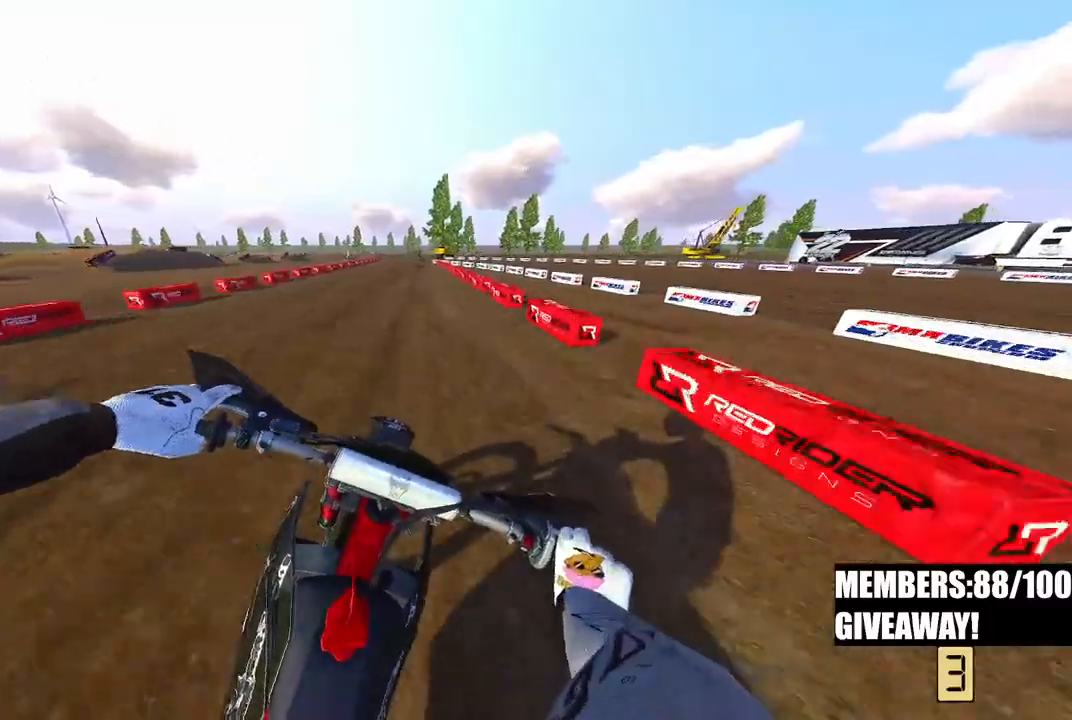
{"dt_ms": 500, "buttons": ["R2"], "left_stick": "center", "right_stick": "down-left", "events": [[50, "left_stick", "center"]]}
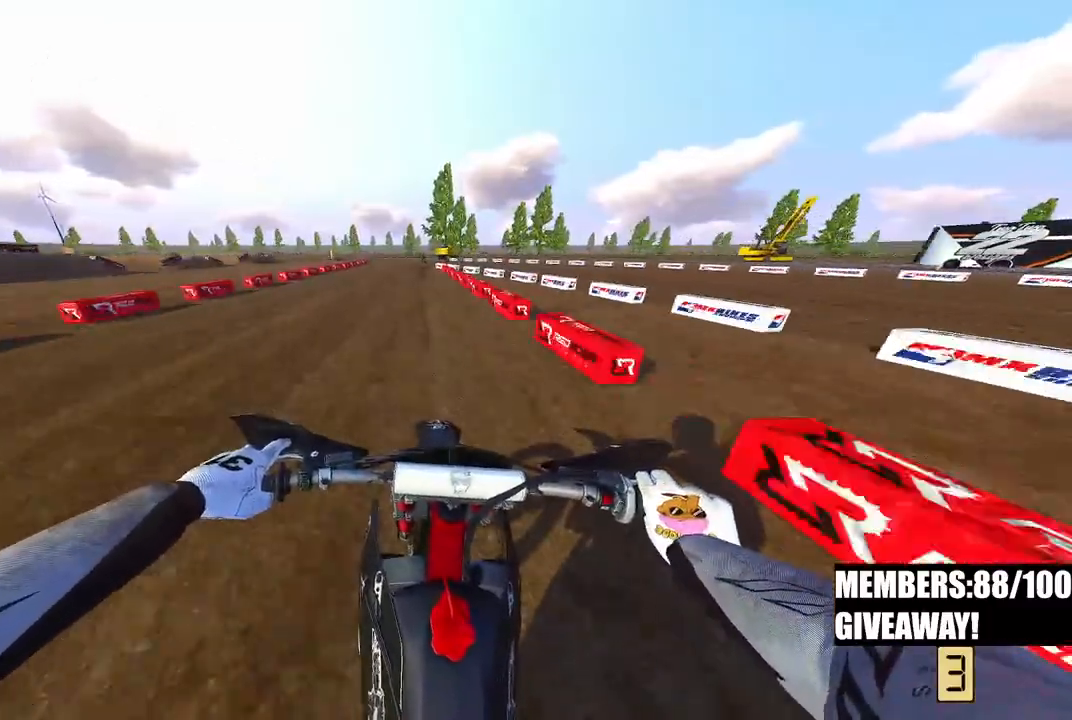
{"dt_ms": 500, "buttons": ["R2", "R3"], "left_stick": "up", "right_stick": "down-left", "events": [[467, "R3", "down"], [483, "left_stick", "up"]]}
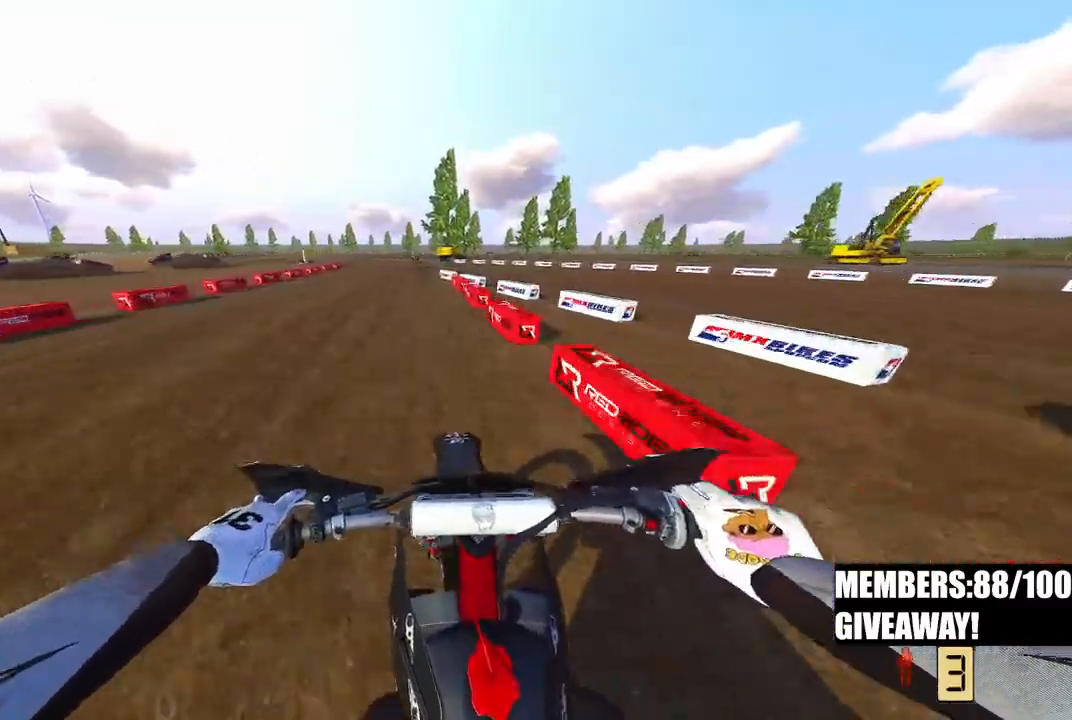
{"dt_ms": 500, "buttons": [], "left_stick": "up", "right_stick": "down-left", "events": [[100, "R3", "up"], [100, "right_stick", "up-left"], [217, "right_stick", "center"], [383, "R2", "up"], [483, "right_stick", "down-left"]]}
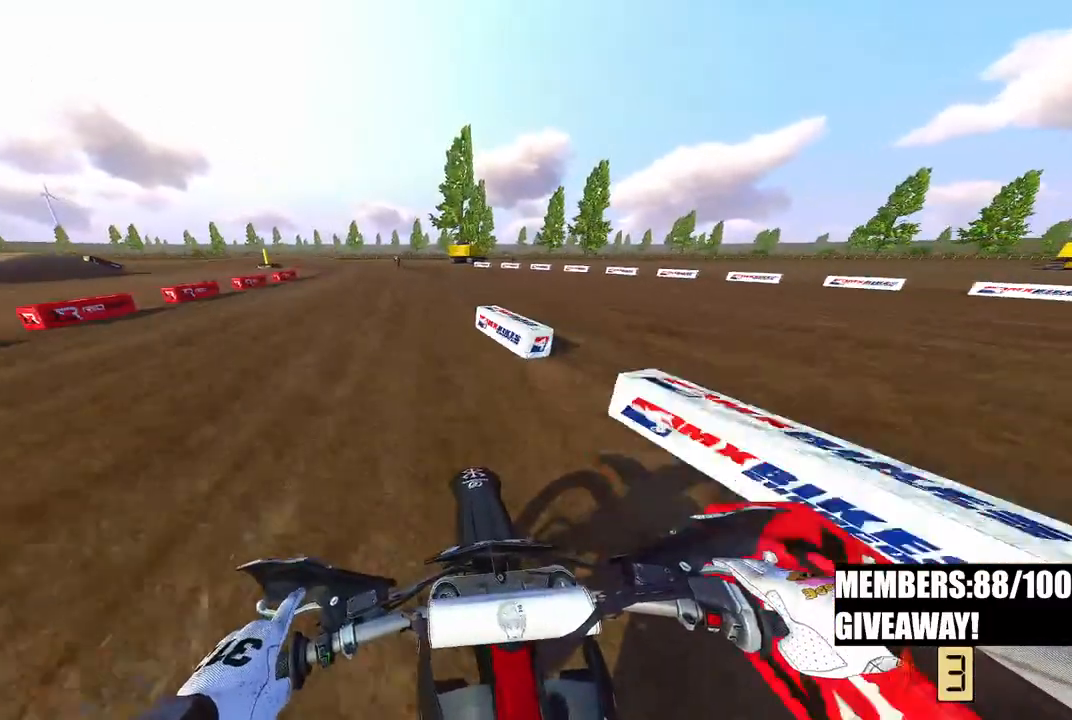
{"dt_ms": 500, "buttons": [], "left_stick": "up", "right_stick": "center", "events": [[500, "right_stick", "center"]]}
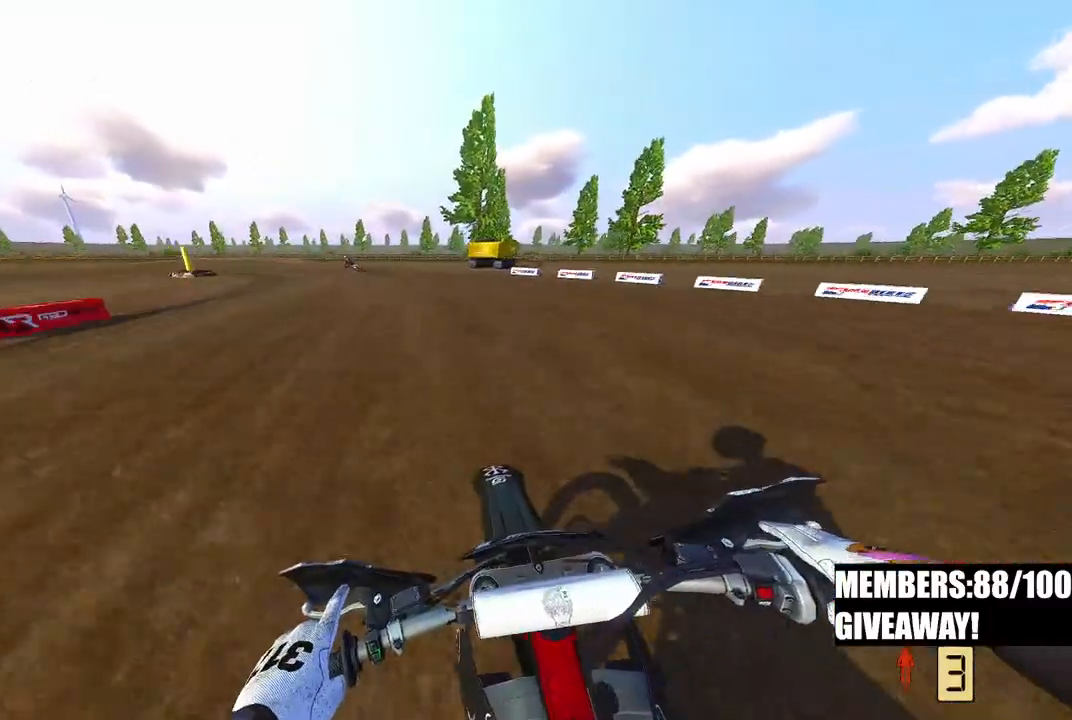
{"dt_ms": 500, "buttons": [], "left_stick": "up-left", "right_stick": "center", "events": [[100, "R3", "down"], [200, "R3", "up"], [467, "left_stick", "up-left"]]}
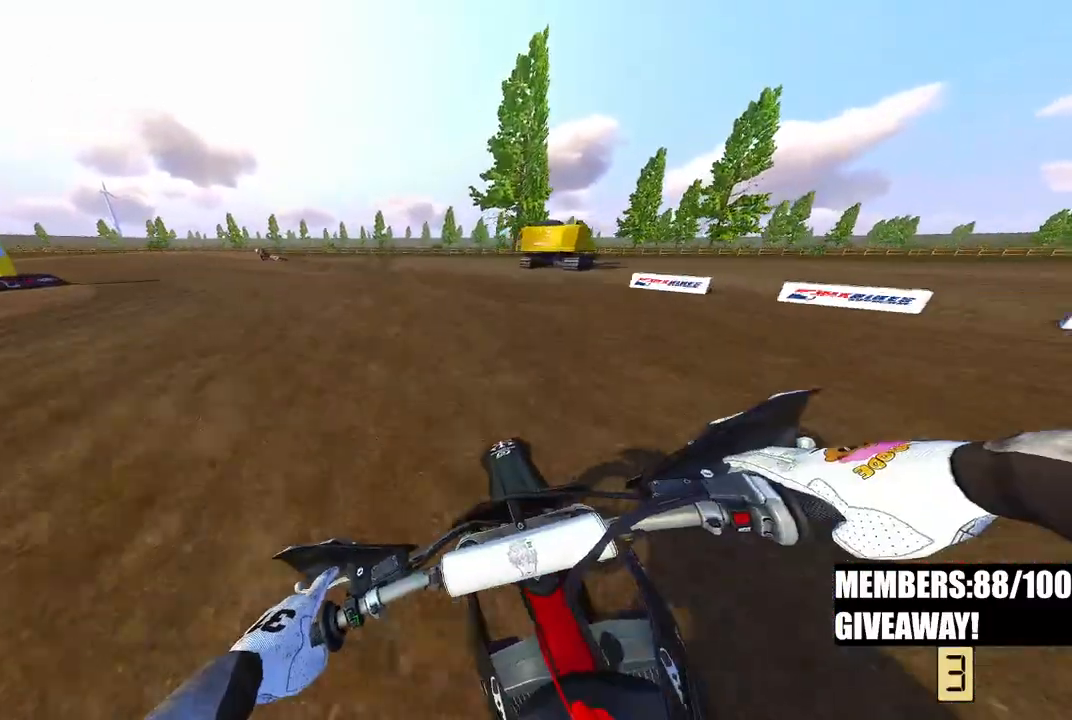
{"dt_ms": 500, "buttons": ["L2"], "left_stick": "up-left", "right_stick": "right", "events": [[33, "right_stick", "right"], [417, "L2", "down"]]}
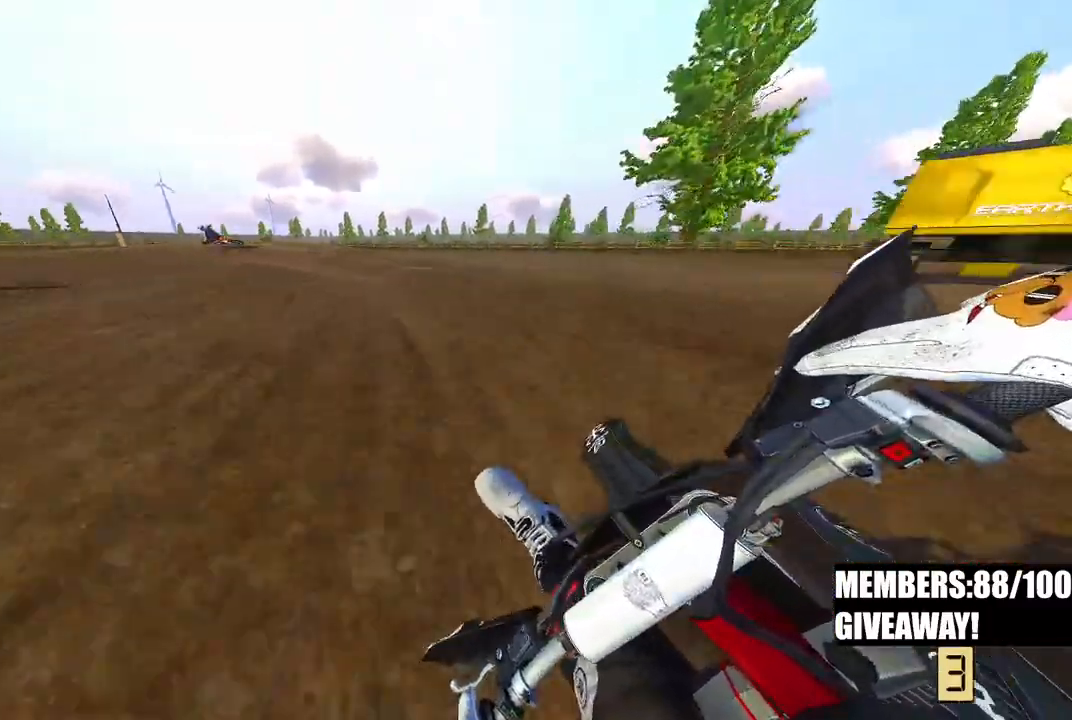
{"dt_ms": 500, "buttons": ["R2"], "left_stick": "up-left", "right_stick": "right", "events": [[17, "L2", "up"], [183, "R2", "down"]]}
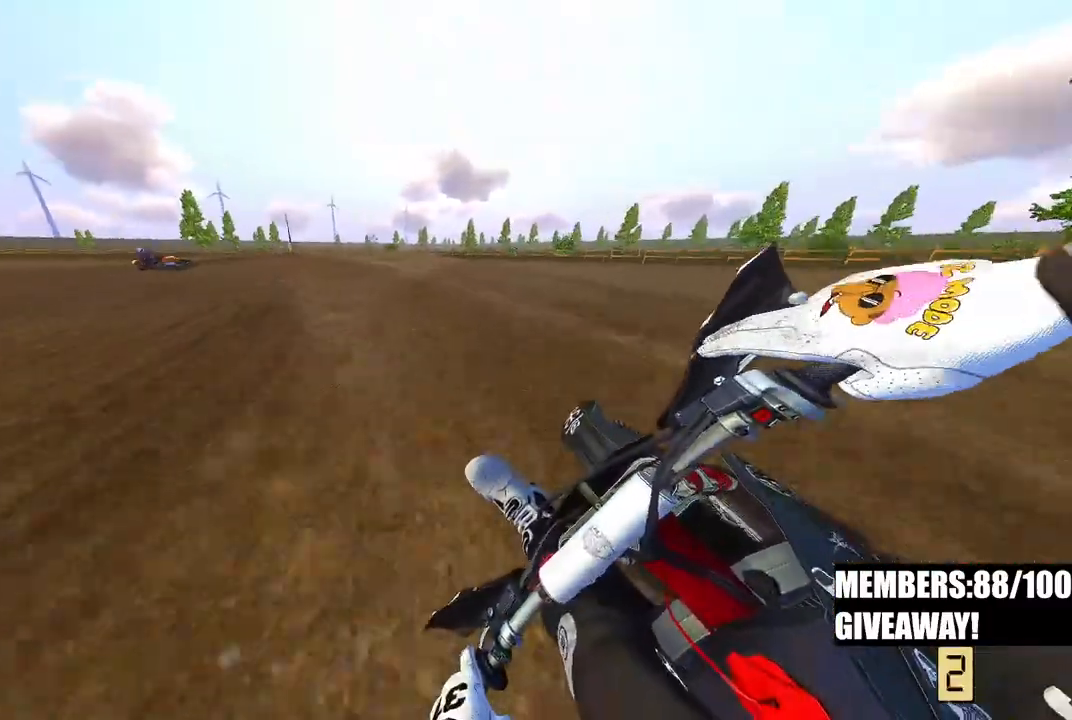
{"dt_ms": 500, "buttons": [], "left_stick": "up-left", "right_stick": "right", "events": [[133, "R2", "up"], [267, "L2", "down"], [483, "L2", "up"]]}
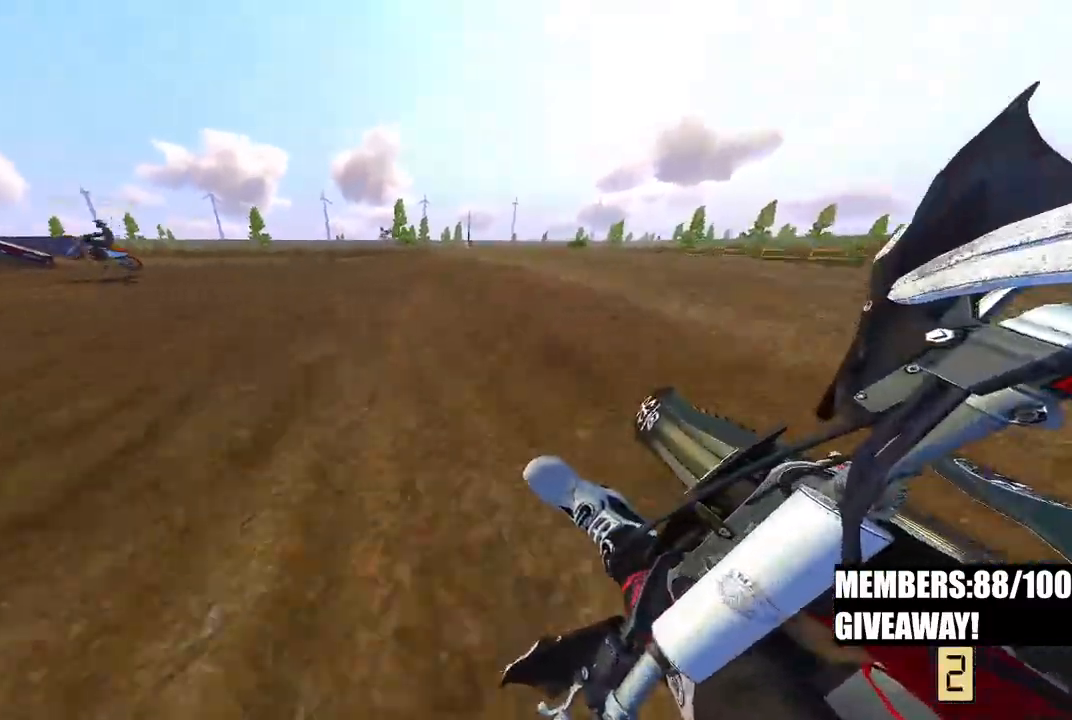
{"dt_ms": 500, "buttons": ["R2"], "left_stick": "up-left", "right_stick": "right", "events": [[33, "R2", "down"]]}
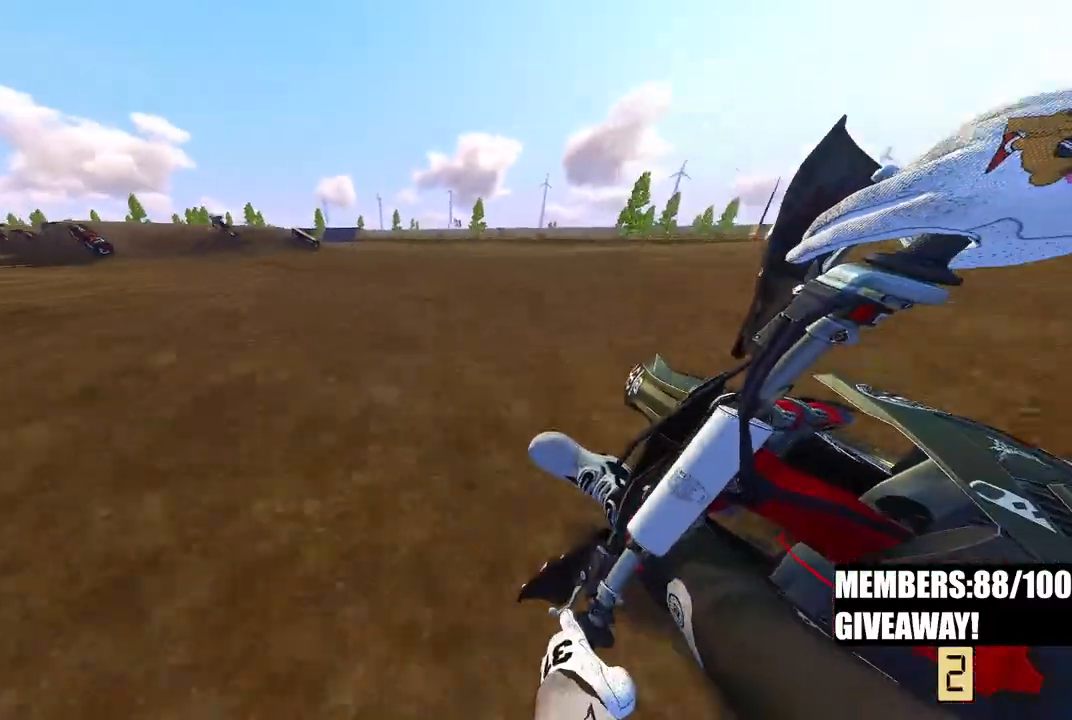
{"dt_ms": 500, "buttons": ["R2"], "left_stick": "up-left", "right_stick": "right", "events": []}
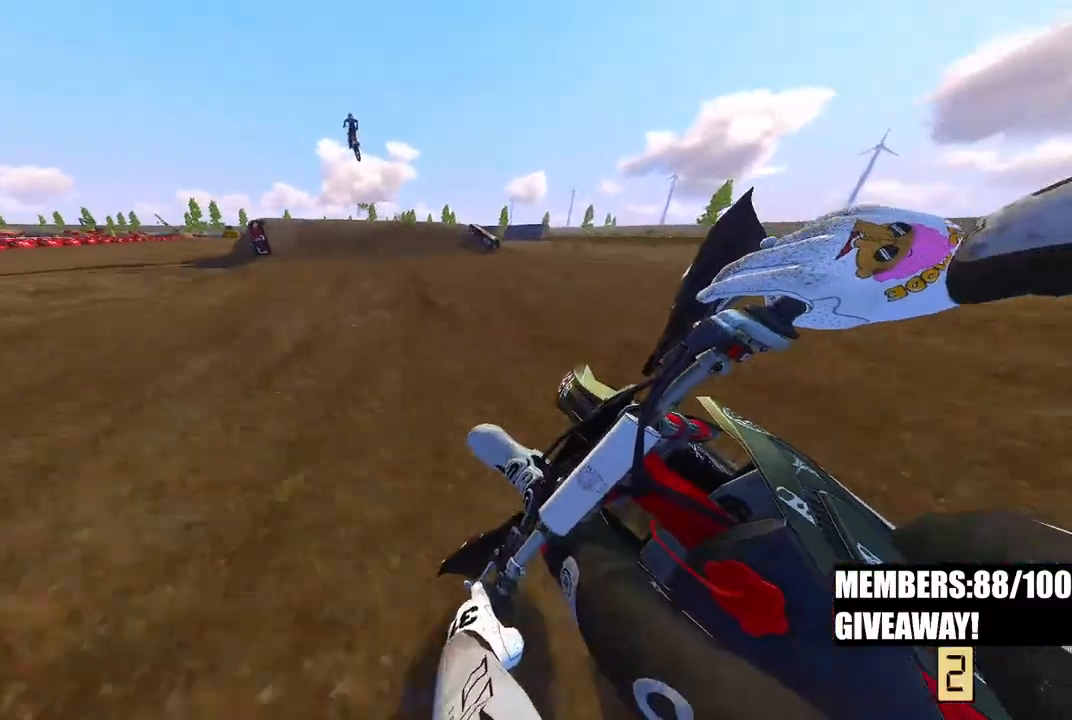
{"dt_ms": 500, "buttons": ["R2"], "left_stick": "up", "right_stick": "center", "events": [[17, "right_stick", "up-right"], [333, "left_stick", "up"], [400, "R3", "down"], [400, "right_stick", "center"], [500, "R3", "up"]]}
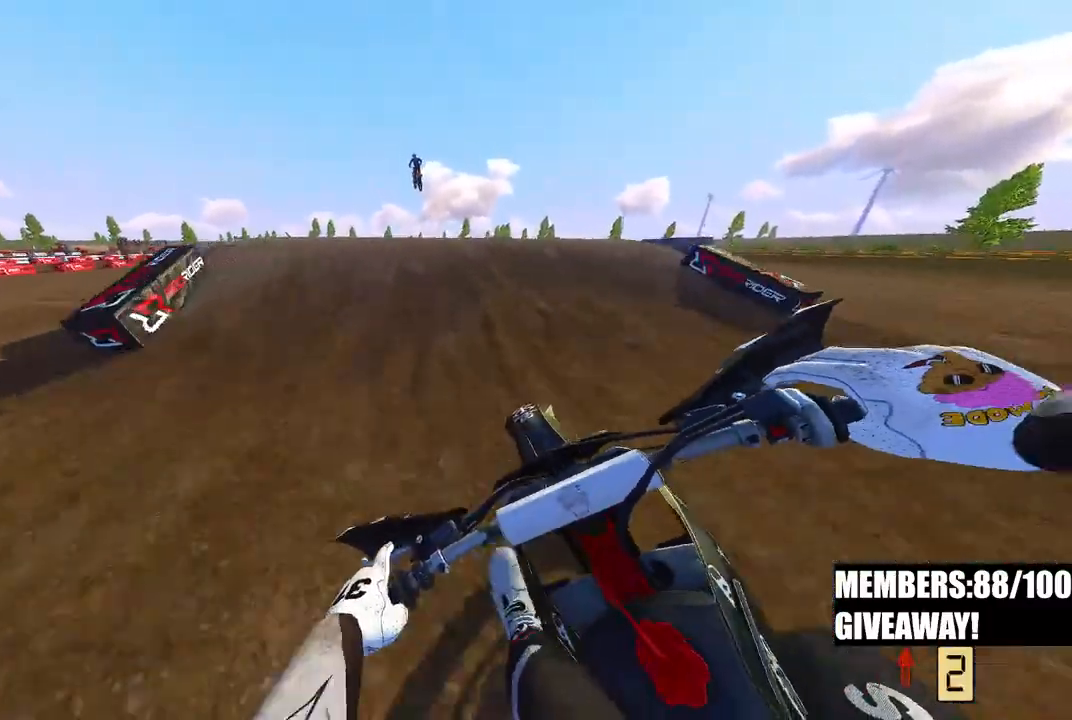
{"dt_ms": 500, "buttons": [], "left_stick": "up", "right_stick": "up-left", "events": [[183, "R3", "down"], [183, "right_stick", "up-left"], [300, "R3", "up"], [450, "R2", "up"]]}
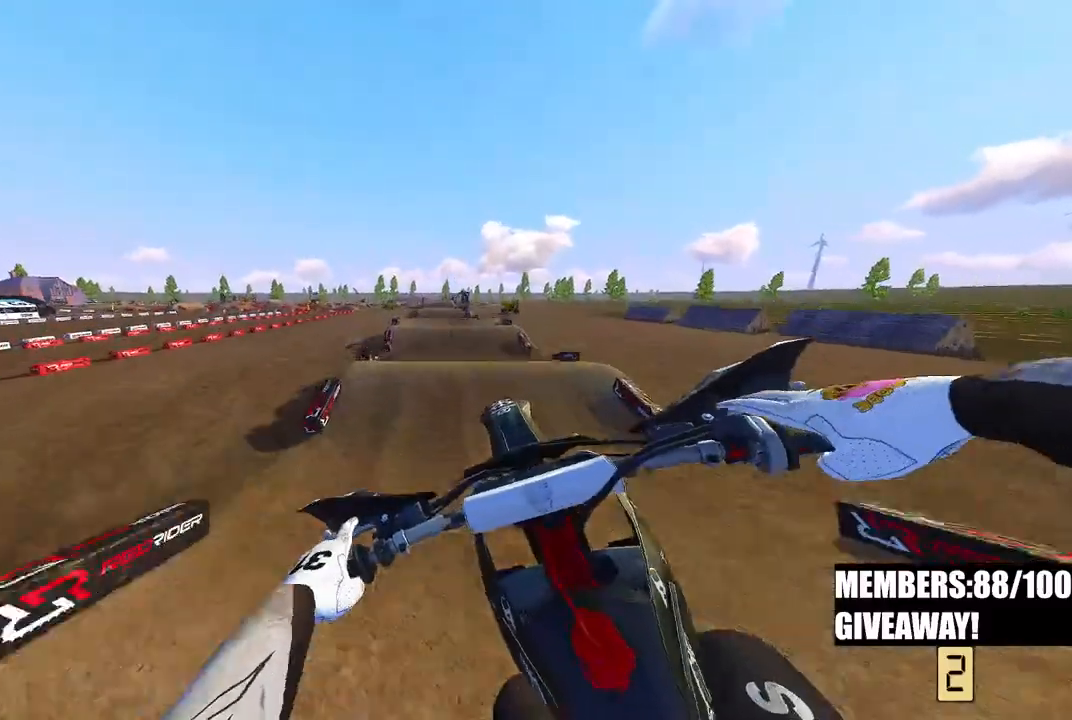
{"dt_ms": 500, "buttons": ["R2"], "left_stick": "center", "right_stick": "down", "events": [[17, "left_stick", "center"], [33, "right_stick", "center"], [450, "right_stick", "down"], [467, "R2", "down"]]}
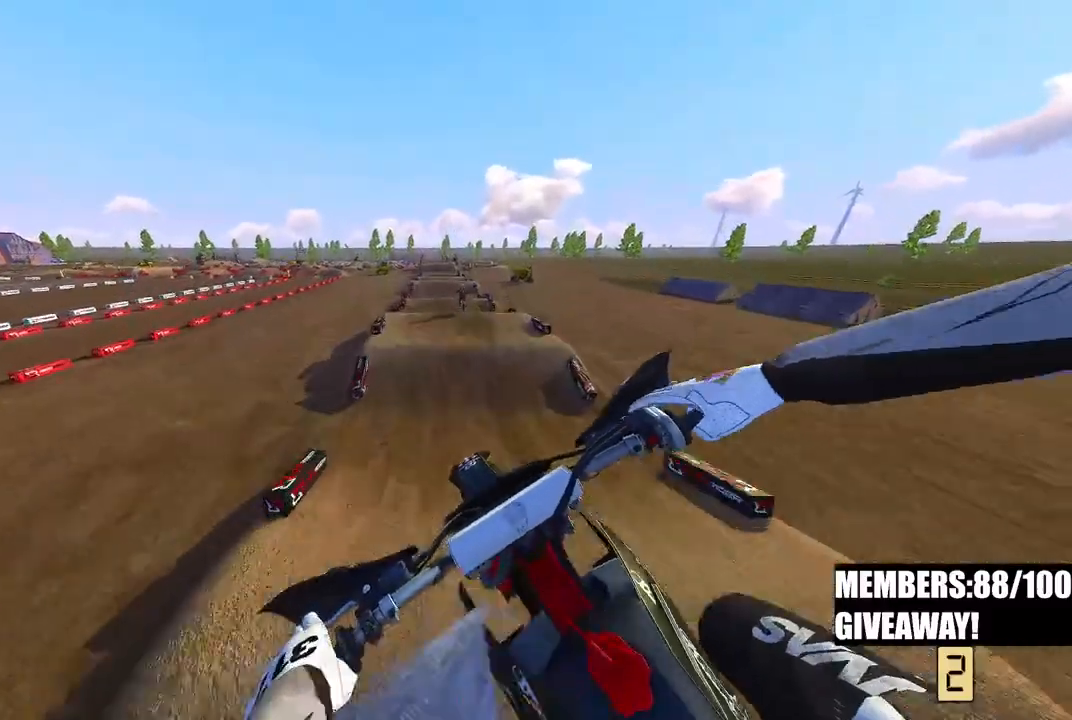
{"dt_ms": 500, "buttons": ["R2"], "left_stick": "center", "right_stick": "center", "events": [[400, "right_stick", "center"]]}
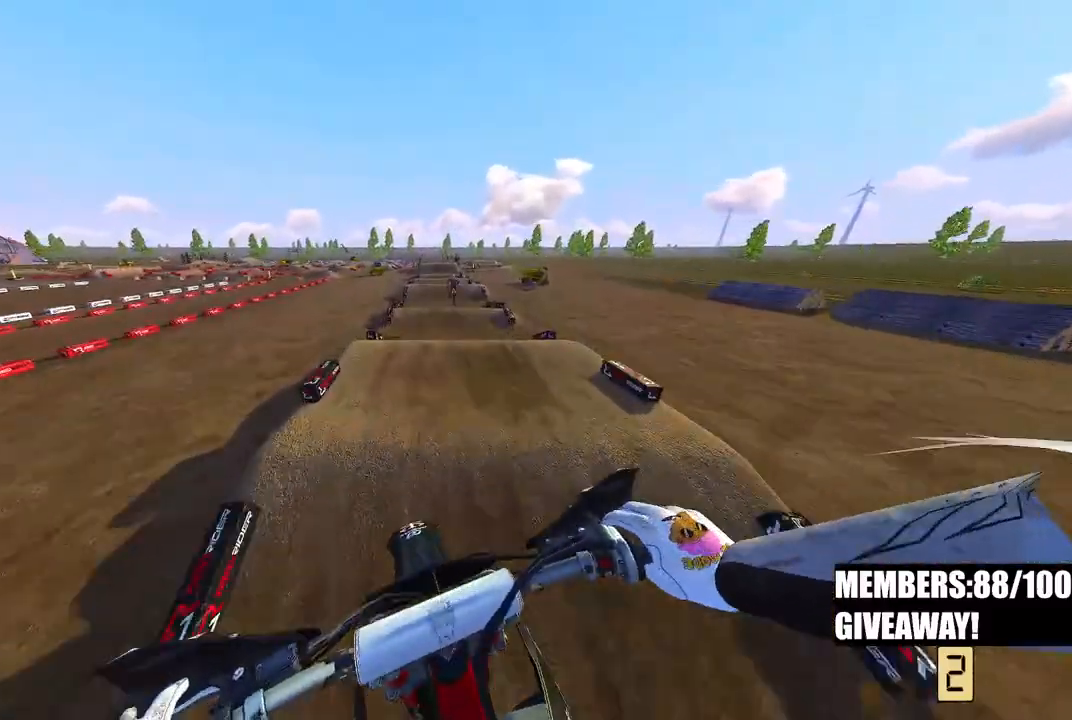
{"dt_ms": 500, "buttons": ["R2"], "left_stick": "center", "right_stick": "down-left", "events": [[17, "R3", "down"], [150, "R3", "up"], [400, "right_stick", "down-left"]]}
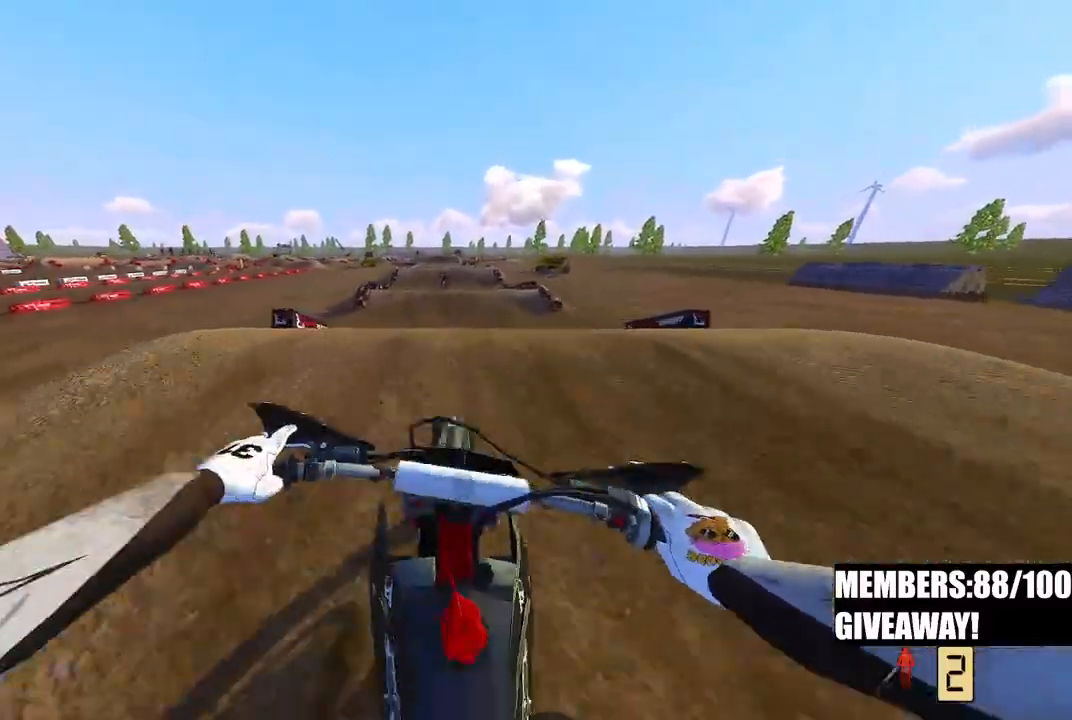
{"dt_ms": 500, "buttons": [], "left_stick": "down", "right_stick": "up", "events": [[50, "right_stick", "up"], [183, "R2", "up"], [267, "left_stick", "down"]]}
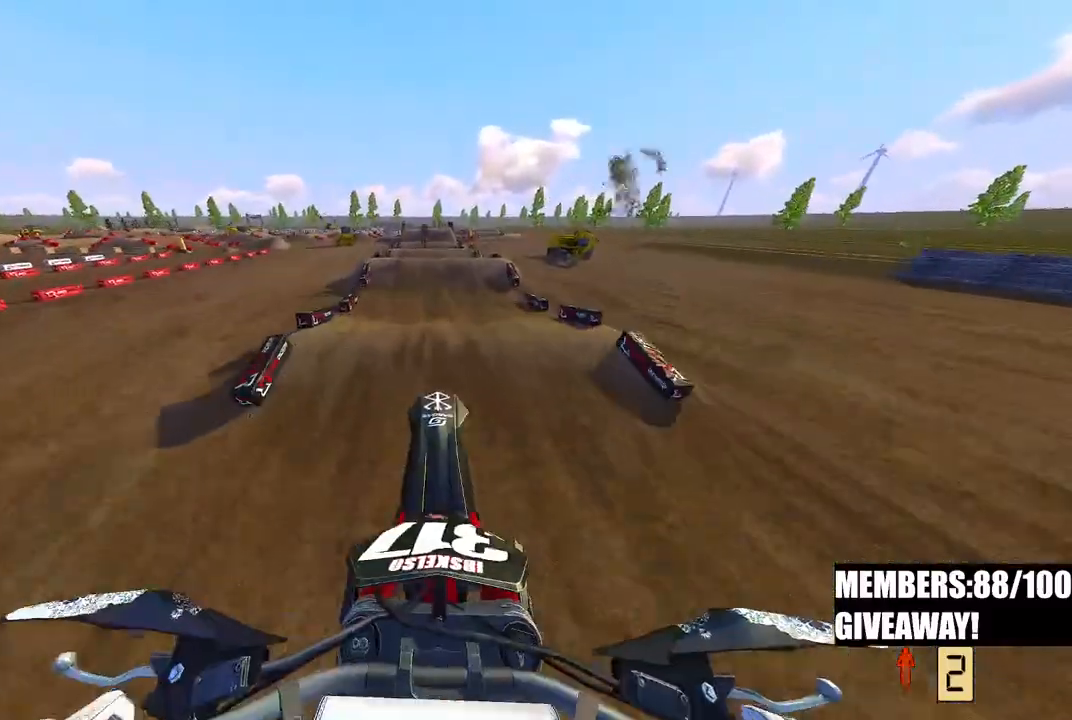
{"dt_ms": 500, "buttons": ["R2"], "left_stick": "center", "right_stick": "down", "events": [[83, "R2", "down"], [100, "left_stick", "center"], [167, "right_stick", "center"], [217, "right_stick", "down"]]}
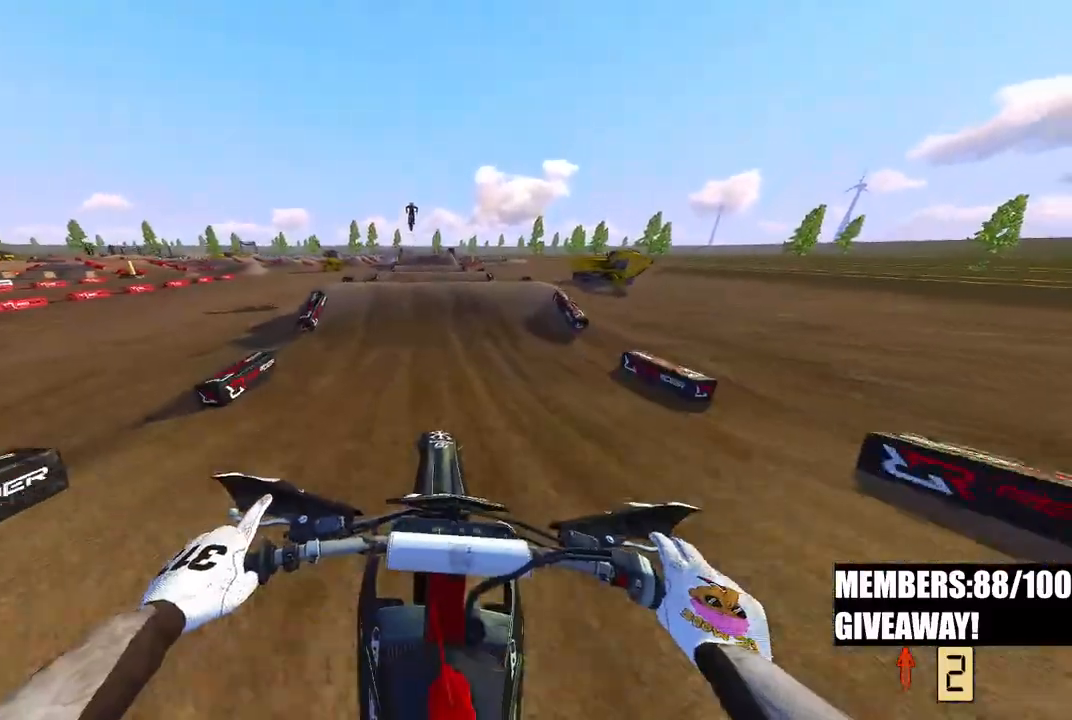
{"dt_ms": 500, "buttons": ["R2", "R3"], "left_stick": "center", "right_stick": "left", "events": [[500, "R3", "down"], [500, "right_stick", "left"]]}
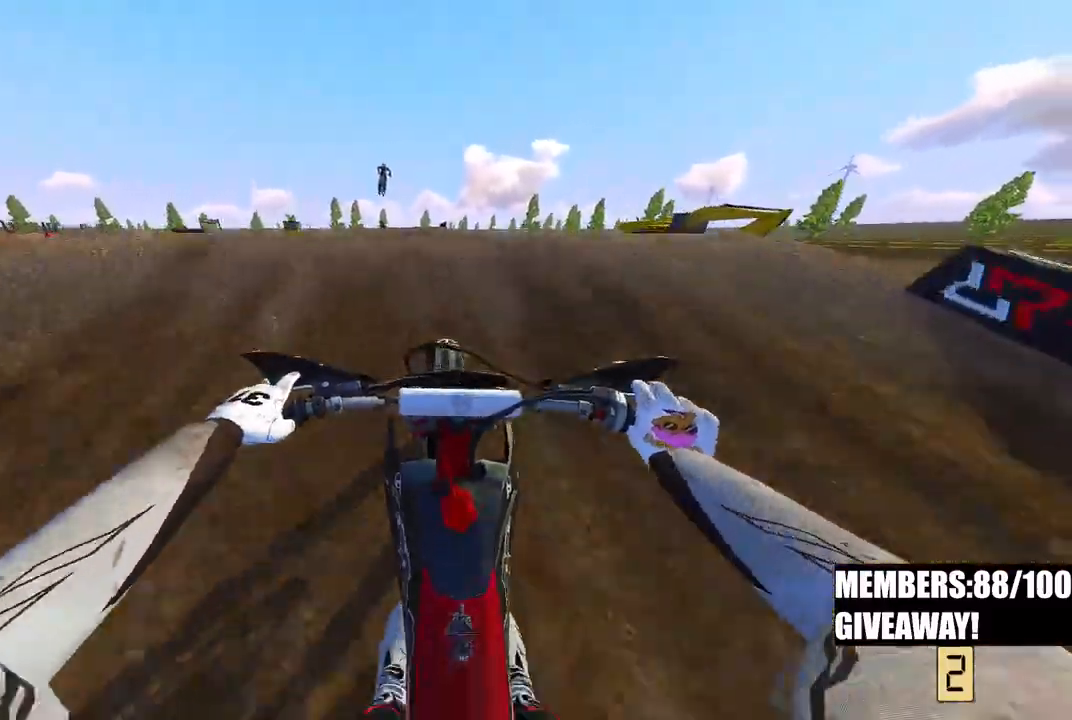
{"dt_ms": 500, "buttons": [], "left_stick": "center", "right_stick": "down", "events": [[17, "left_stick", "up-left"], [83, "R3", "up"], [83, "right_stick", "down-left"], [250, "left_stick", "center"], [267, "right_stick", "down"], [333, "R2", "up"]]}
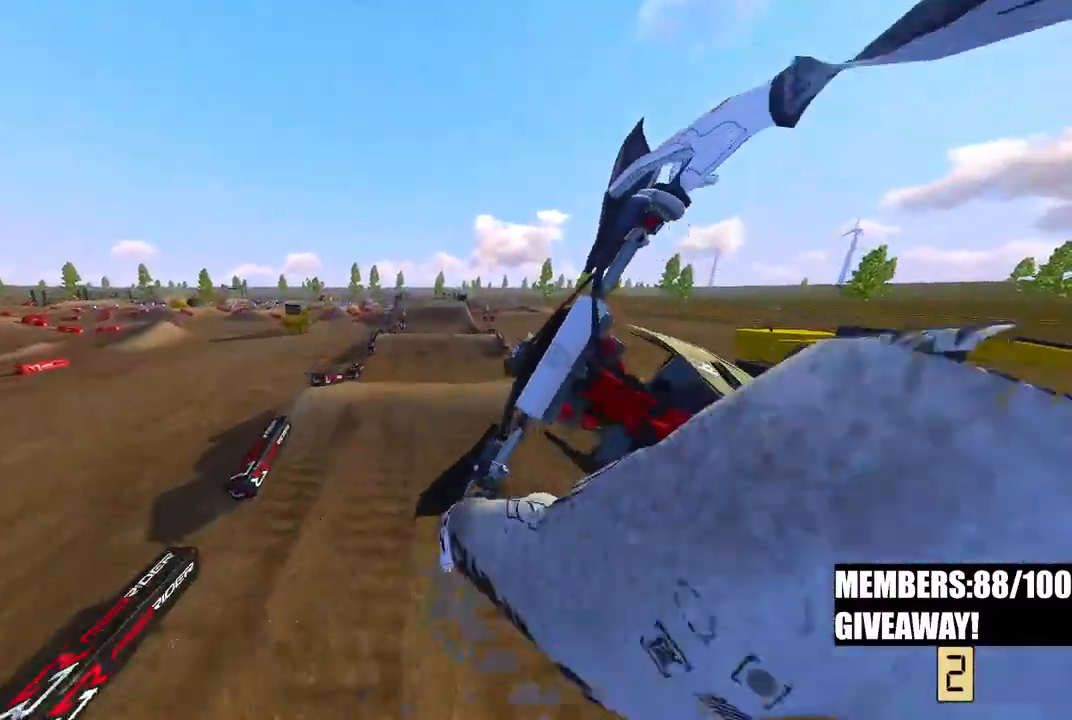
{"dt_ms": 500, "buttons": ["R2"], "left_stick": "center", "right_stick": "center", "events": [[33, "R2", "down"], [33, "right_stick", "center"]]}
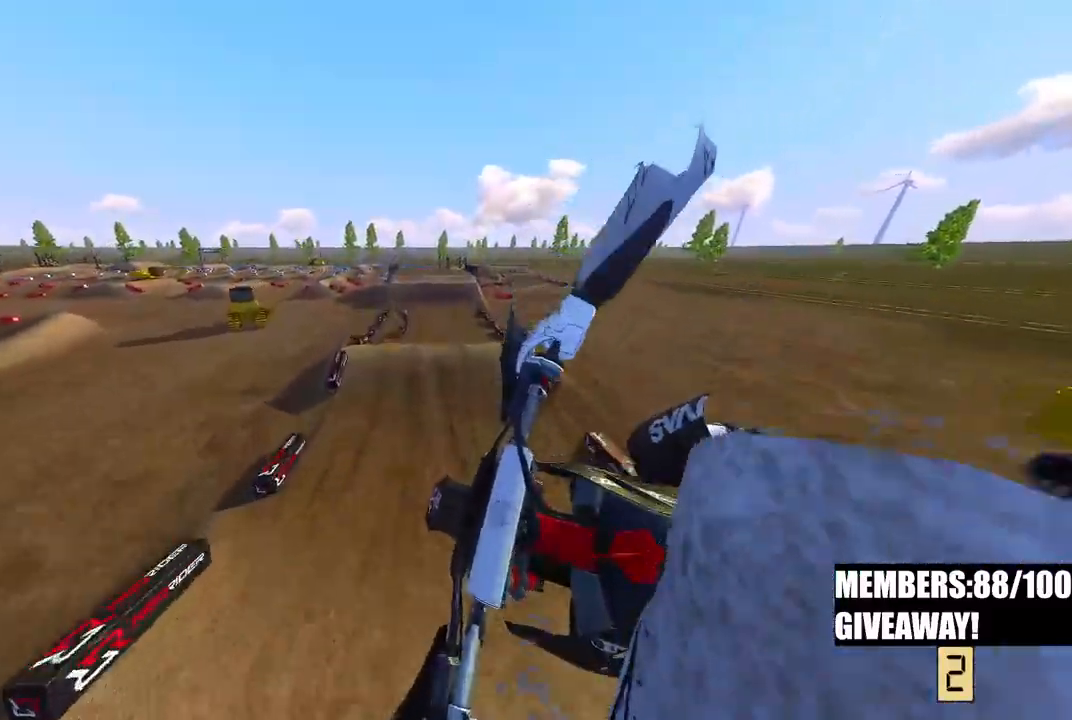
{"dt_ms": 500, "buttons": ["R2"], "left_stick": "left", "right_stick": "down-left", "events": [[183, "right_stick", "down-left"], [450, "left_stick", "left"]]}
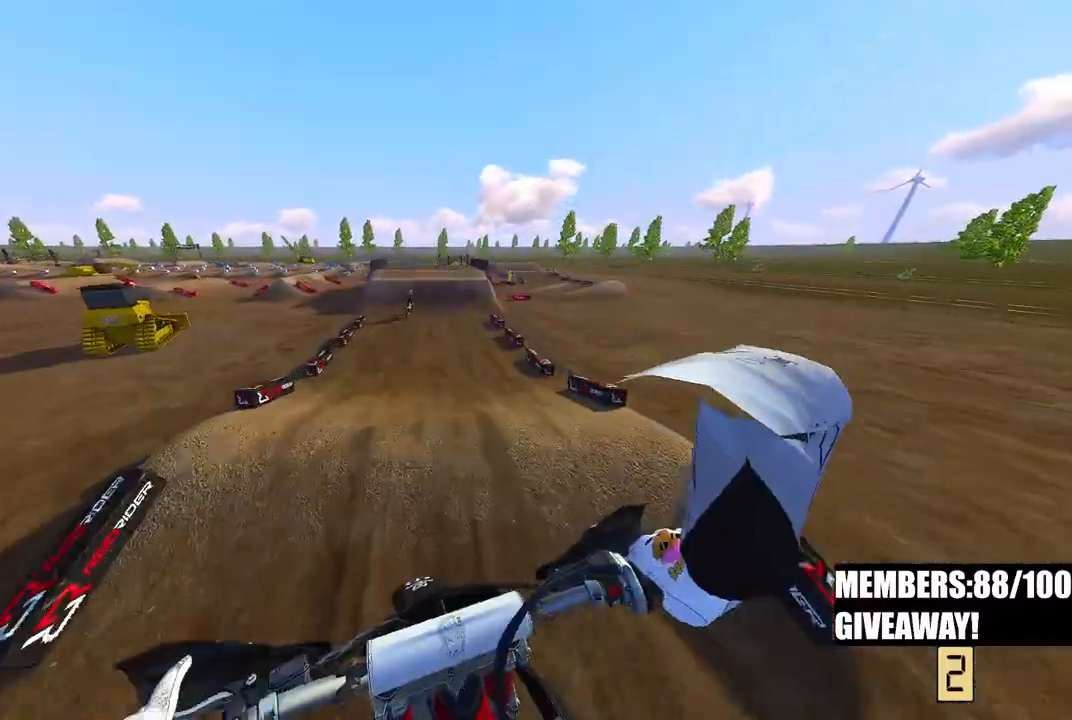
{"dt_ms": 500, "buttons": ["R2"], "left_stick": "center", "right_stick": "center", "events": [[50, "R3", "down"], [50, "left_stick", "center"], [167, "R3", "up"], [467, "right_stick", "center"]]}
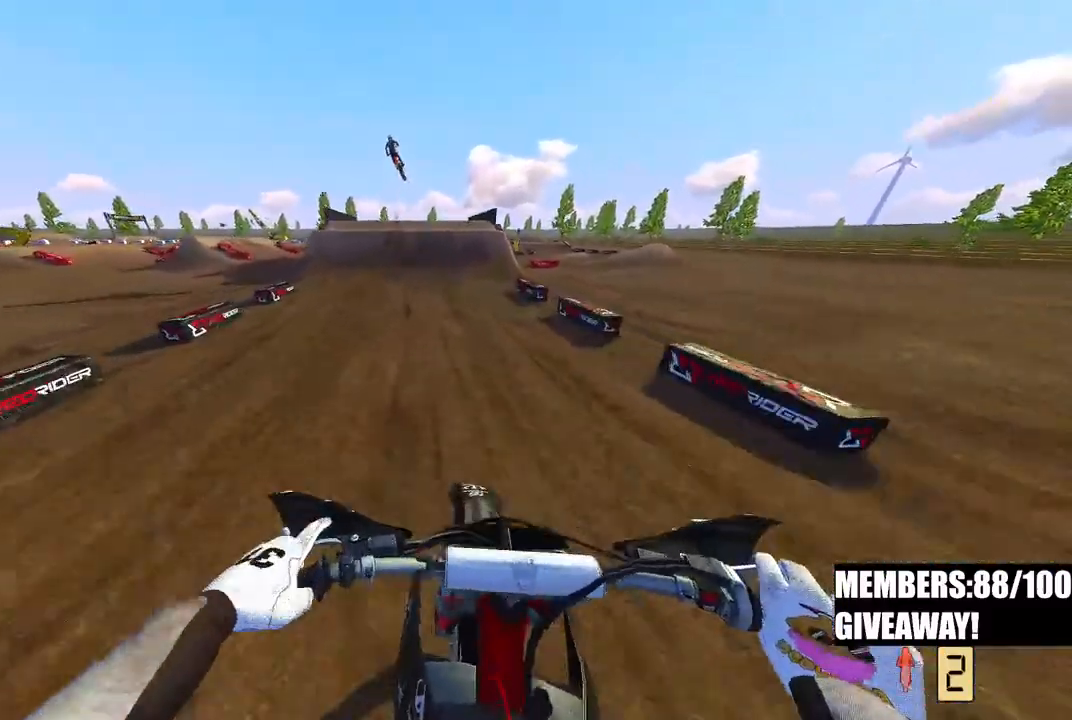
{"dt_ms": 500, "buttons": ["R2"], "left_stick": "center", "right_stick": "center", "events": [[400, "R2", "up"], [450, "R2", "down"]]}
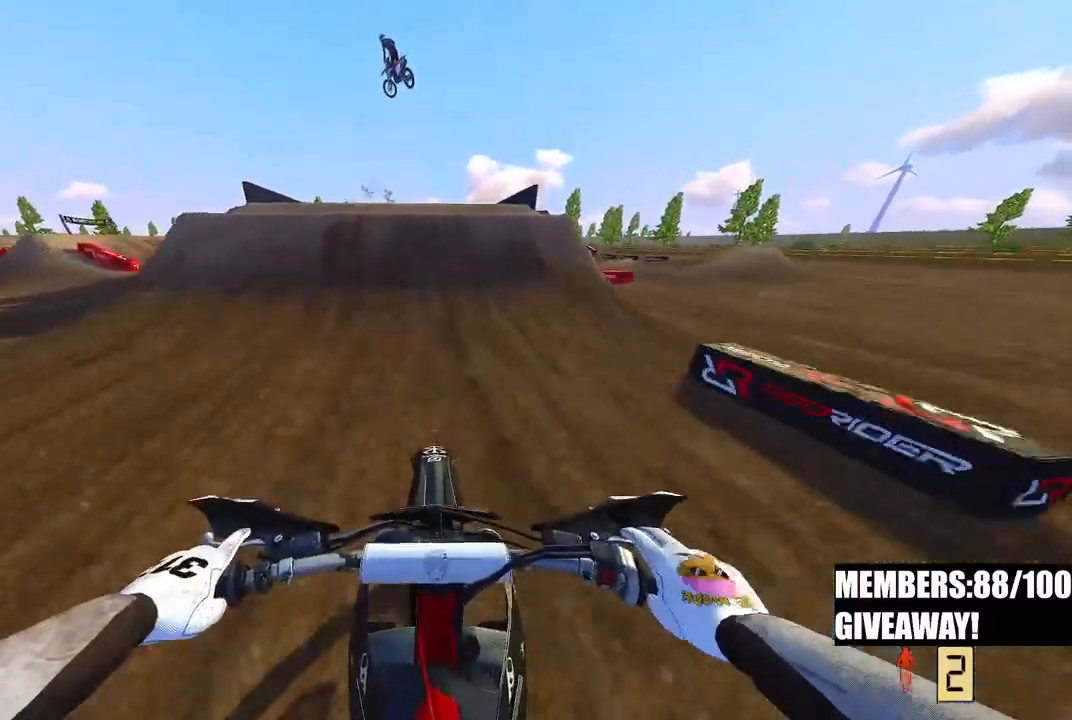
{"dt_ms": 500, "buttons": [], "left_stick": "center", "right_stick": "up", "events": [[67, "R2", "up"], [350, "right_stick", "up"]]}